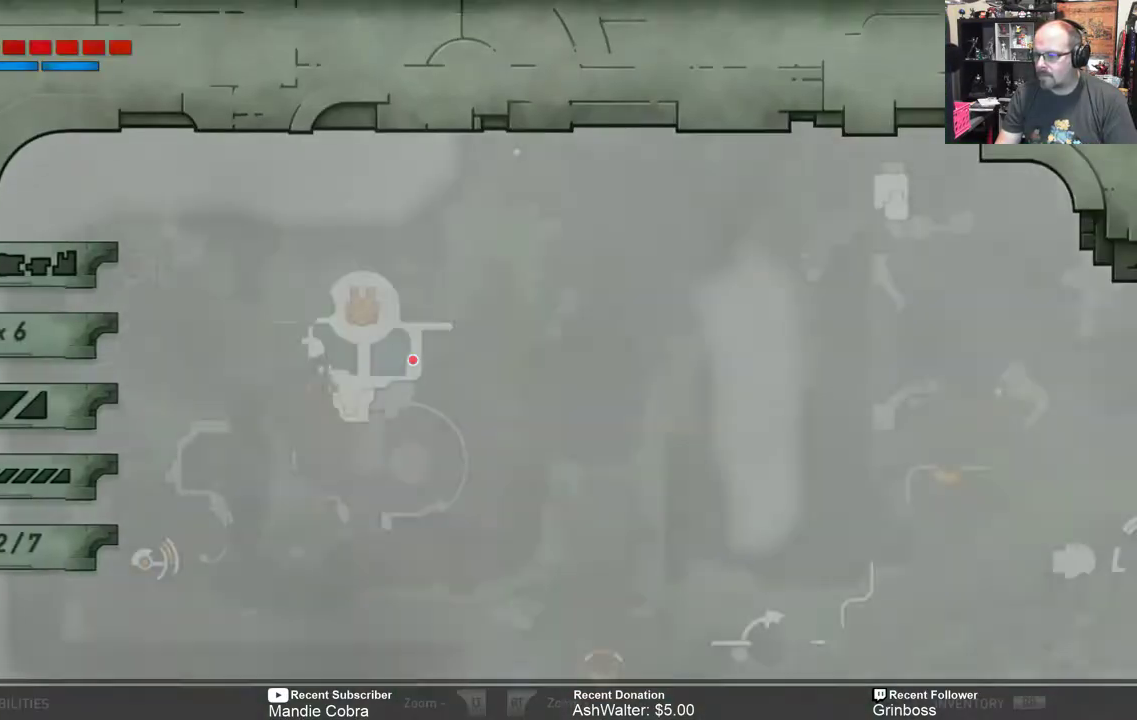
Gameplay with a controller (Xbox layout); each line is a JSON object with the inputs held at the frame after it. "events" lists button and stick changes between this image and that frame as [ms after this image, input, new state], when the widget could be followed in between.
{"buttons": [], "left_stick": "center", "right_stick": "center", "events": []}
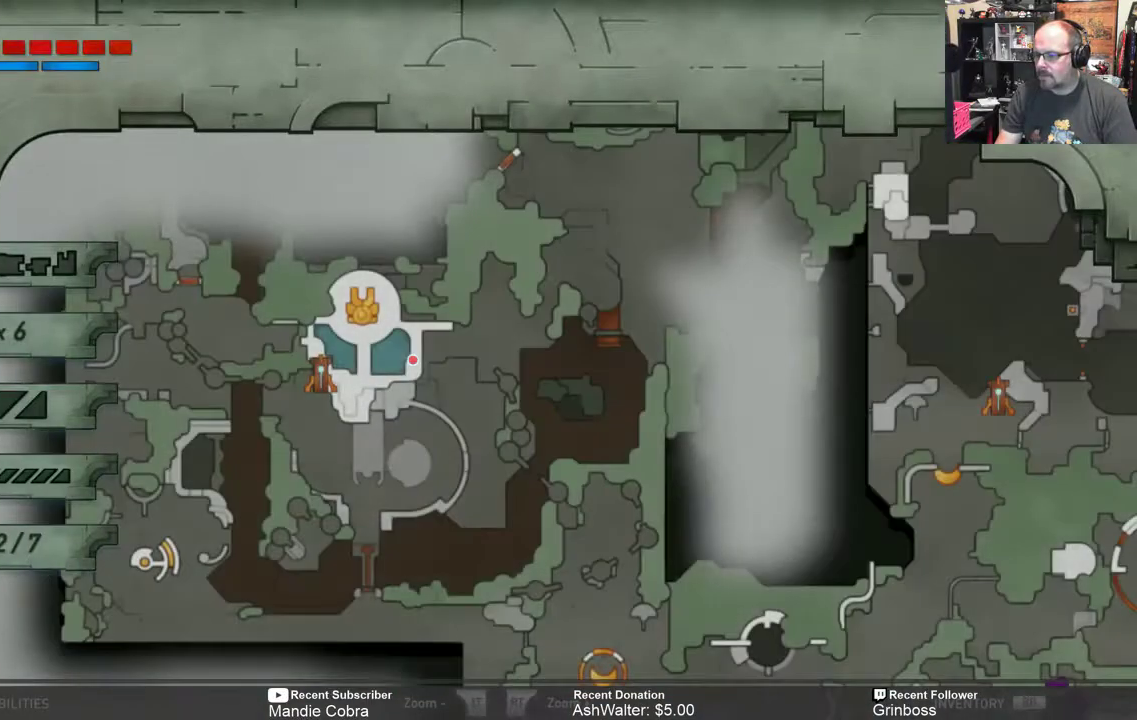
{"buttons": ["R2"], "left_stick": "down", "right_stick": "center", "events": [[67, "B", "down"], [150, "B", "up"], [250, "R2", "down"], [283, "left_stick", "down"]]}
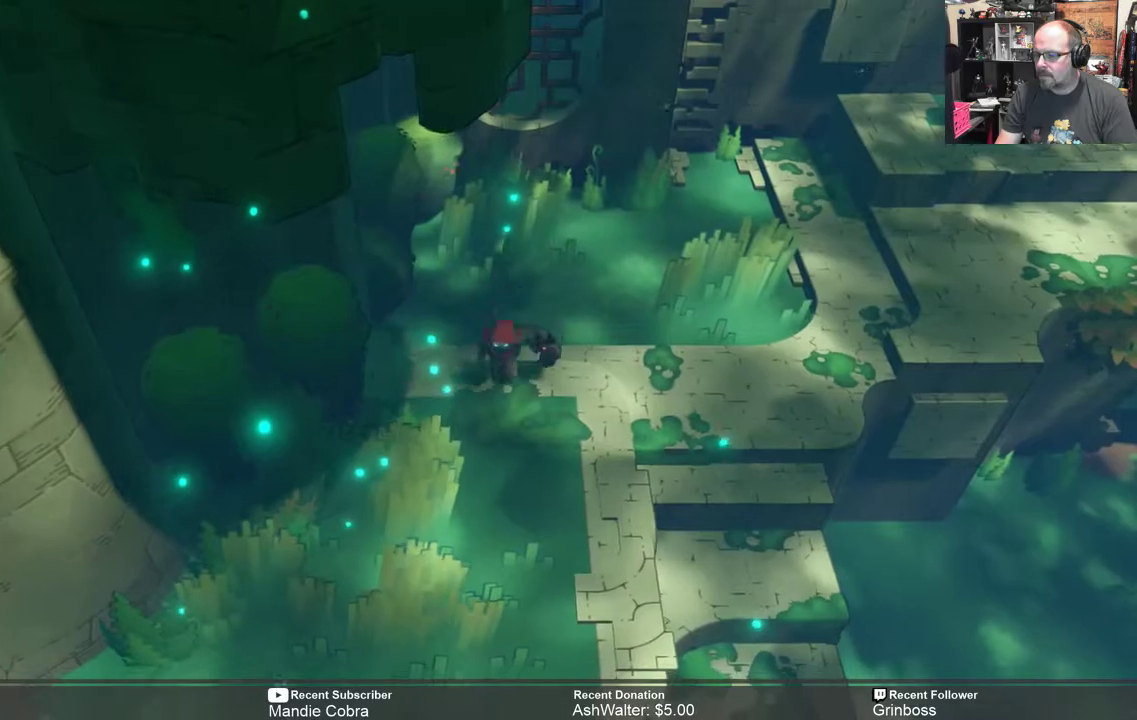
{"buttons": ["R2"], "left_stick": "down", "right_stick": "center", "events": []}
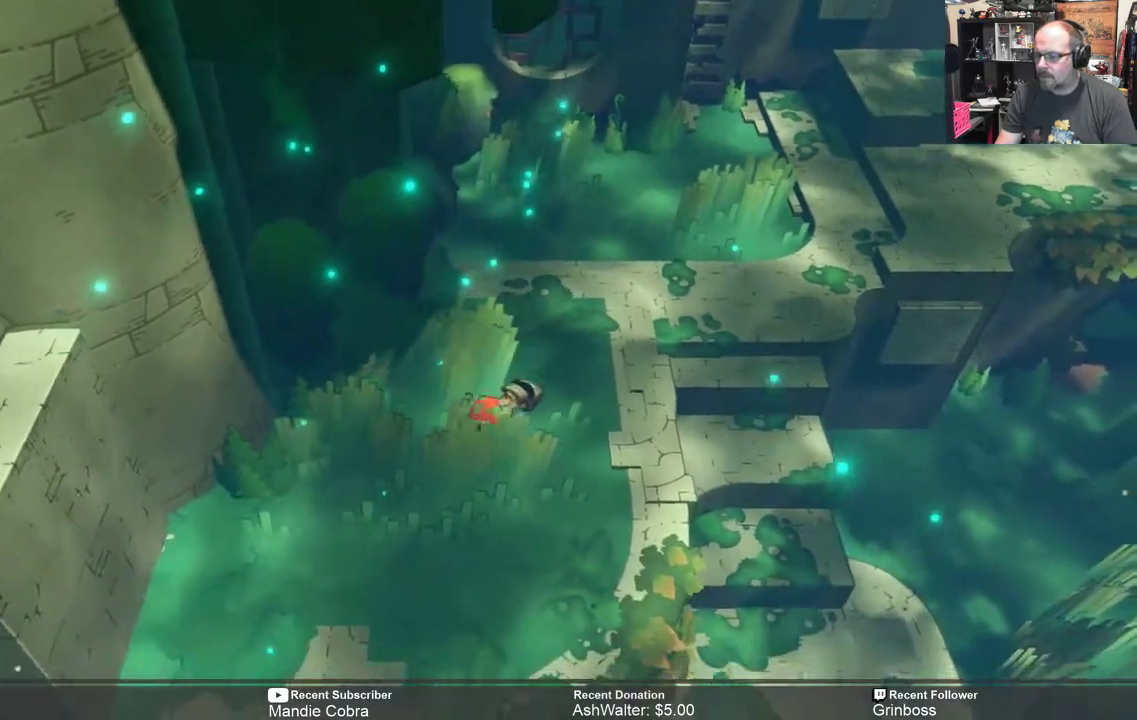
{"buttons": ["R2"], "left_stick": "down-left", "right_stick": "center", "events": [[467, "left_stick", "down-left"]]}
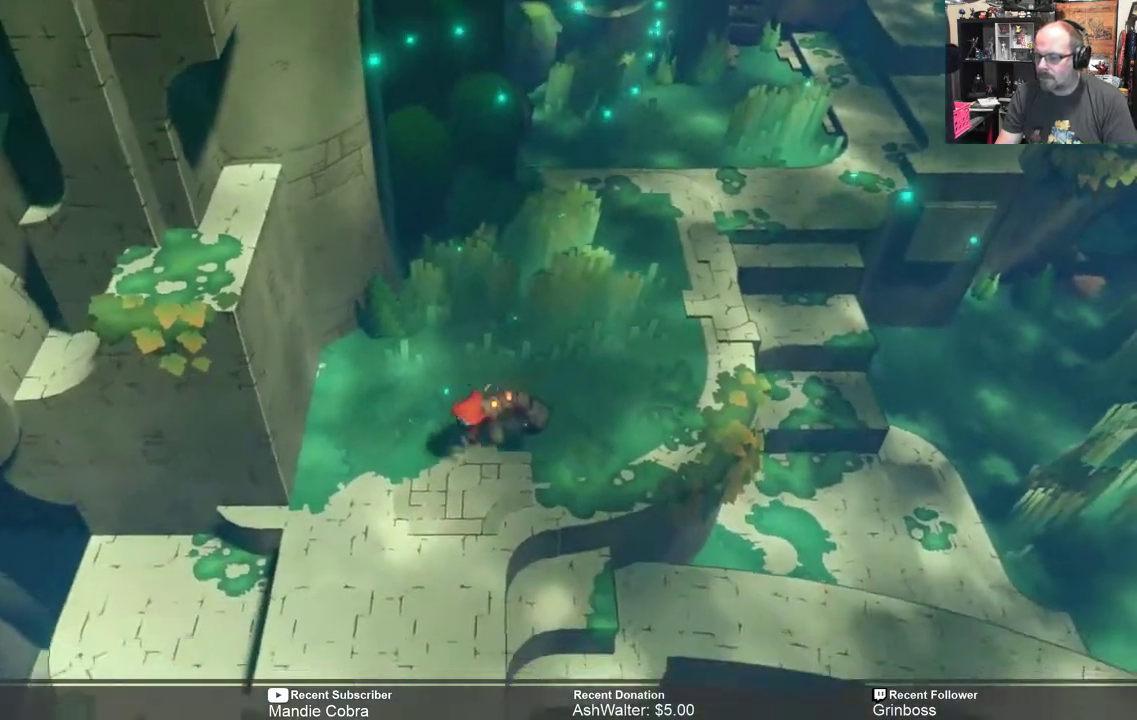
{"buttons": ["R2"], "left_stick": "center", "right_stick": "center"}
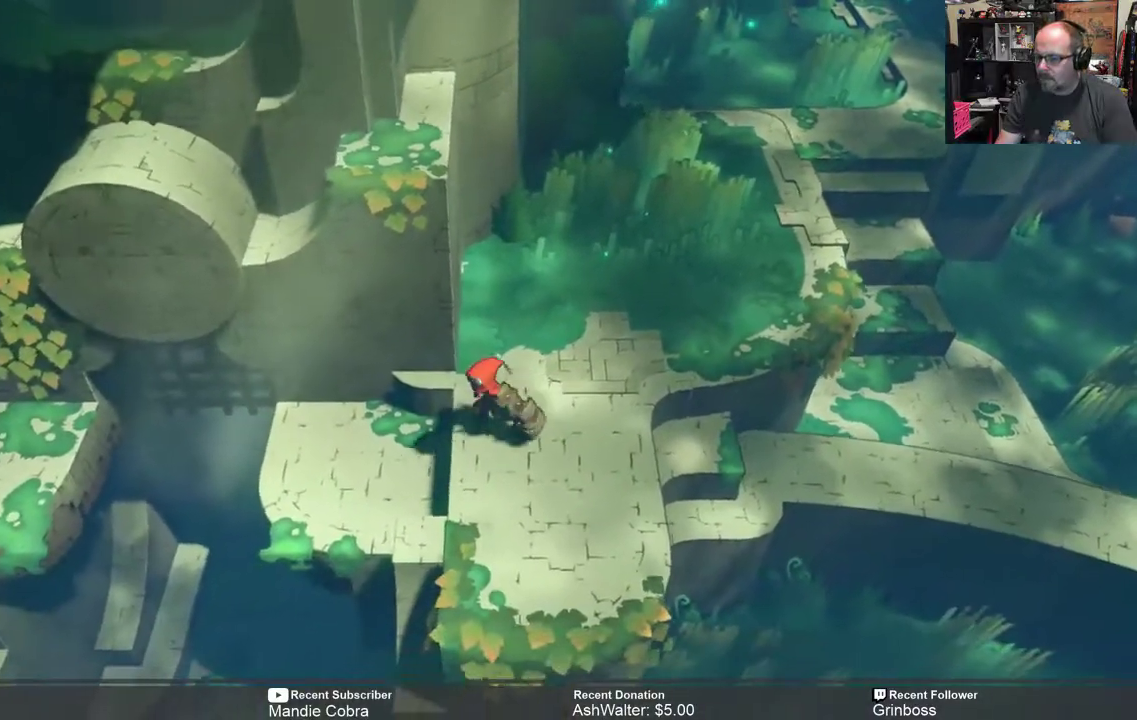
{"buttons": ["R2"], "left_stick": "left", "right_stick": "center", "events": [[333, "left_stick", "left"]]}
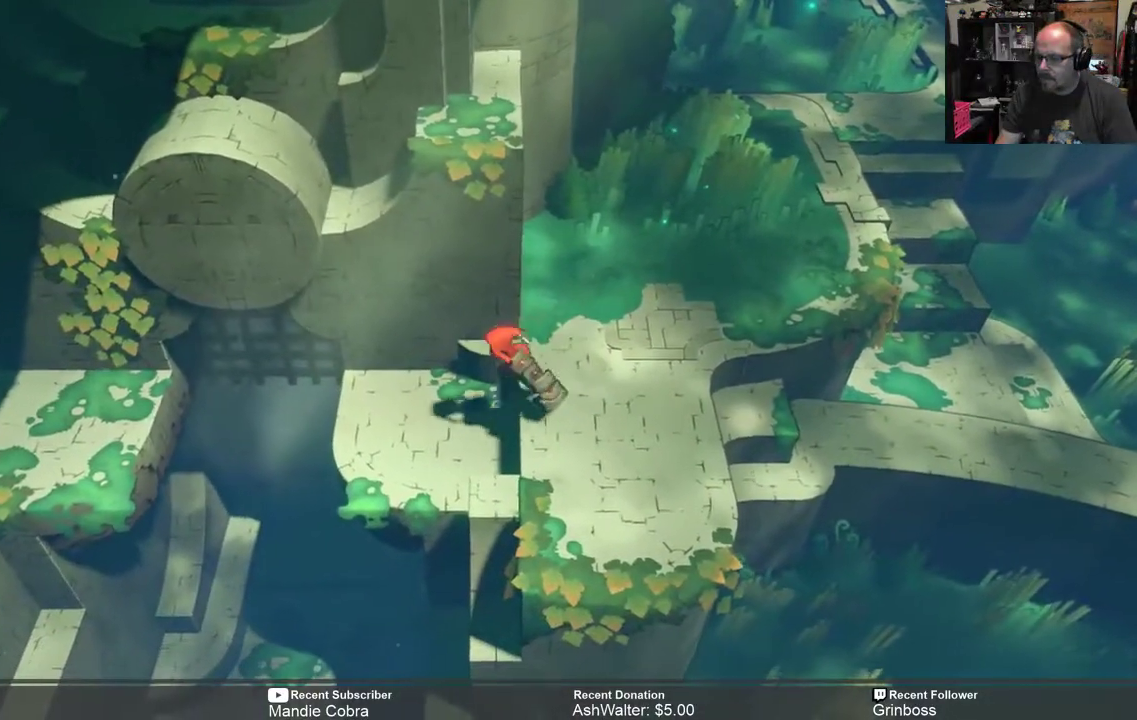
{"buttons": ["R2"], "left_stick": "left", "right_stick": "center", "events": [[100, "left_stick", "center"], [333, "left_stick", "left"]]}
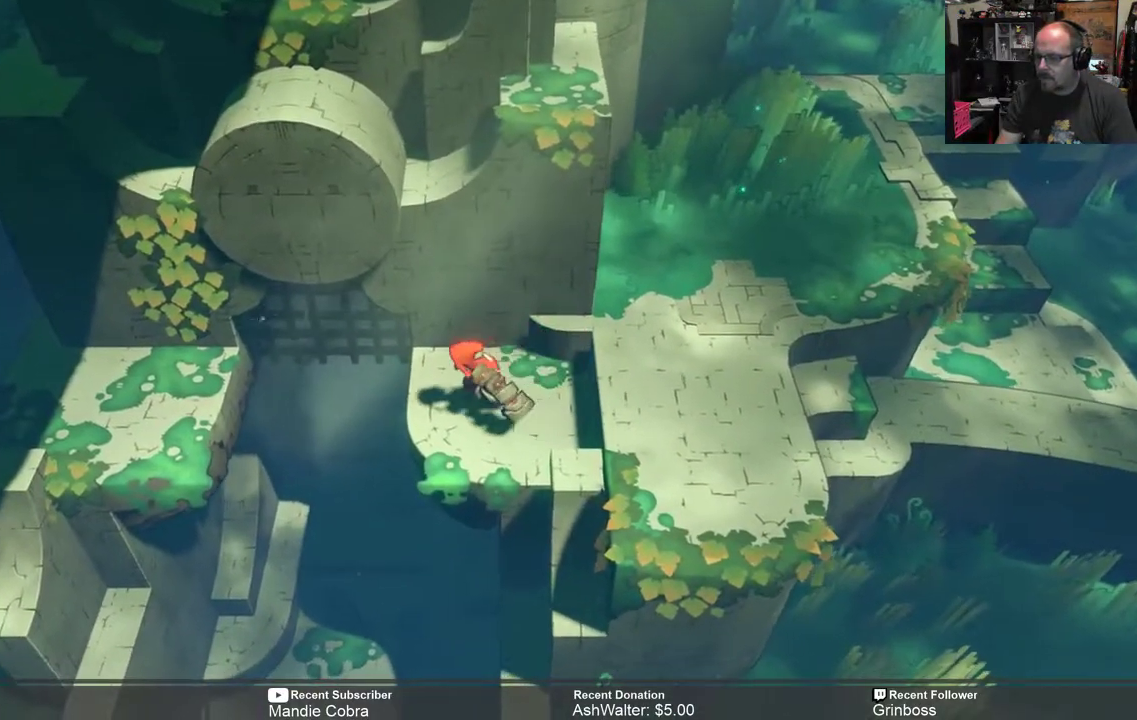
{"buttons": ["R2"], "left_stick": "left", "right_stick": "center", "events": [[100, "A", "down"], [350, "A", "up"]]}
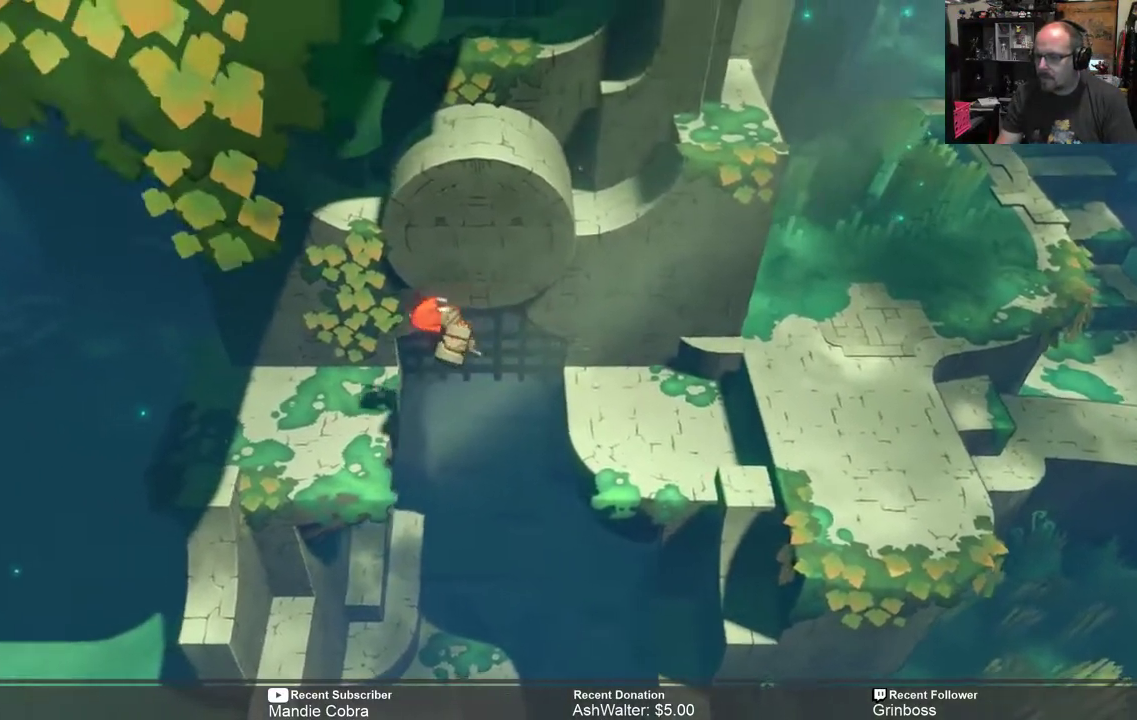
{"buttons": ["R2"], "left_stick": "center", "right_stick": "center", "events": [[383, "left_stick", "center"]]}
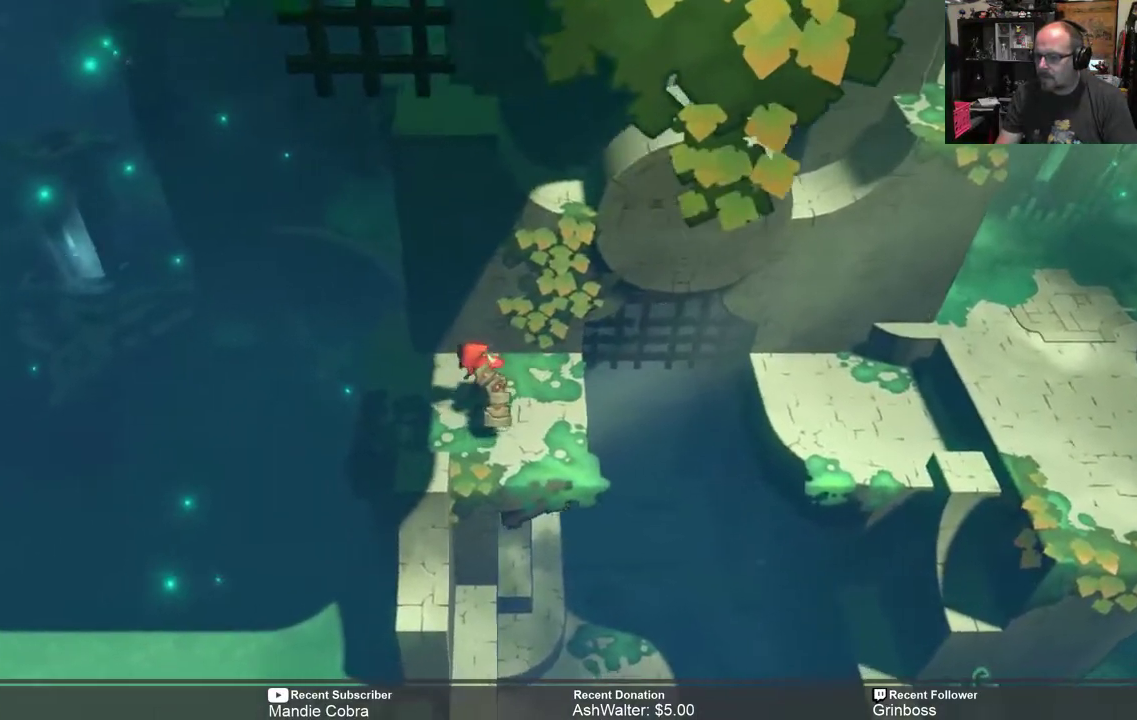
{"buttons": ["R2"], "left_stick": "left", "right_stick": "center", "events": [[350, "left_stick", "left"]]}
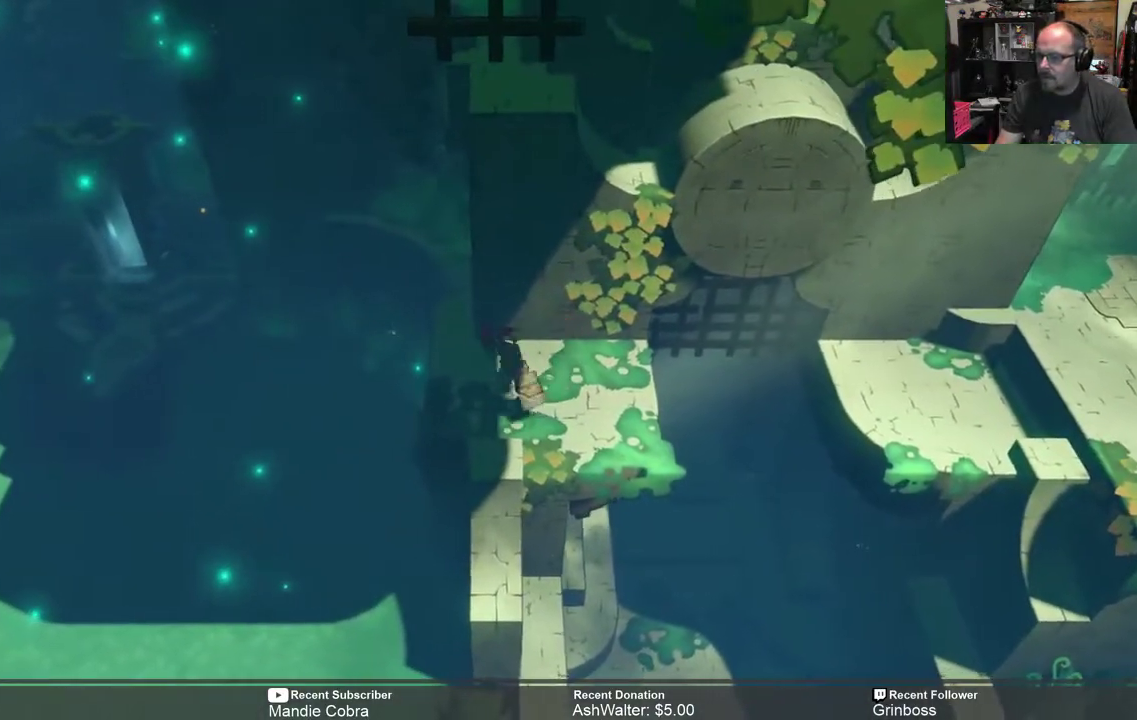
{"buttons": ["R2"], "left_stick": "up", "right_stick": "center", "events": [[50, "left_stick", "center"], [217, "left_stick", "up-left"], [467, "left_stick", "up"]]}
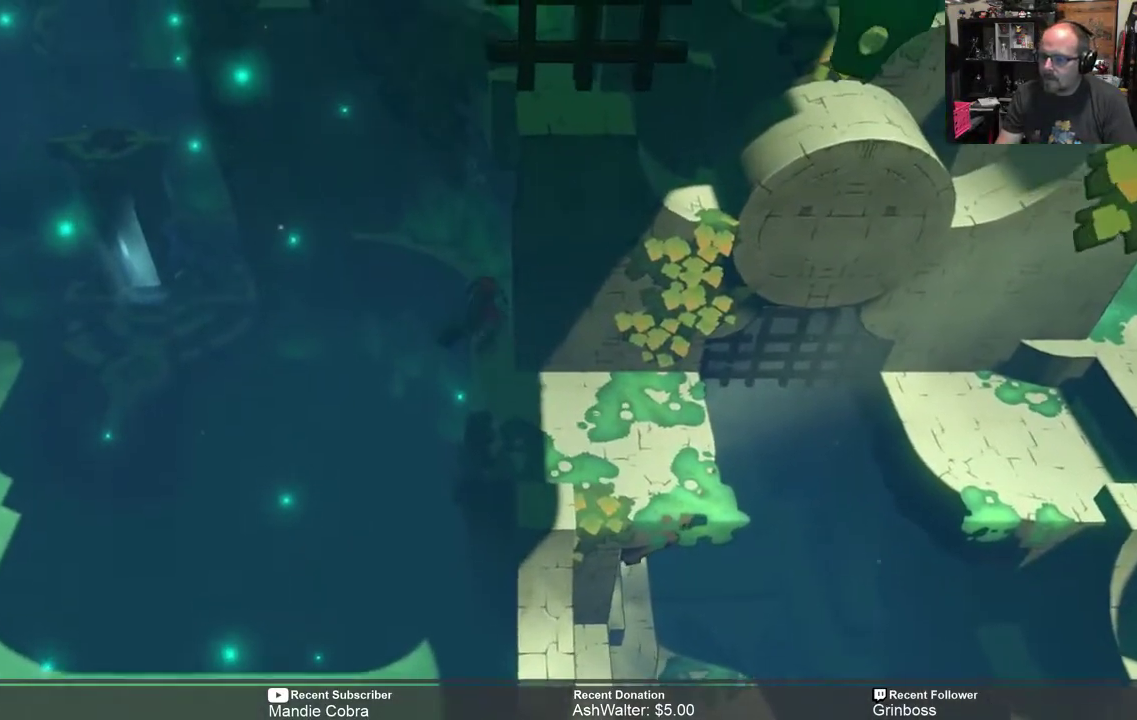
{"buttons": ["R2"], "left_stick": "up", "right_stick": "center", "events": []}
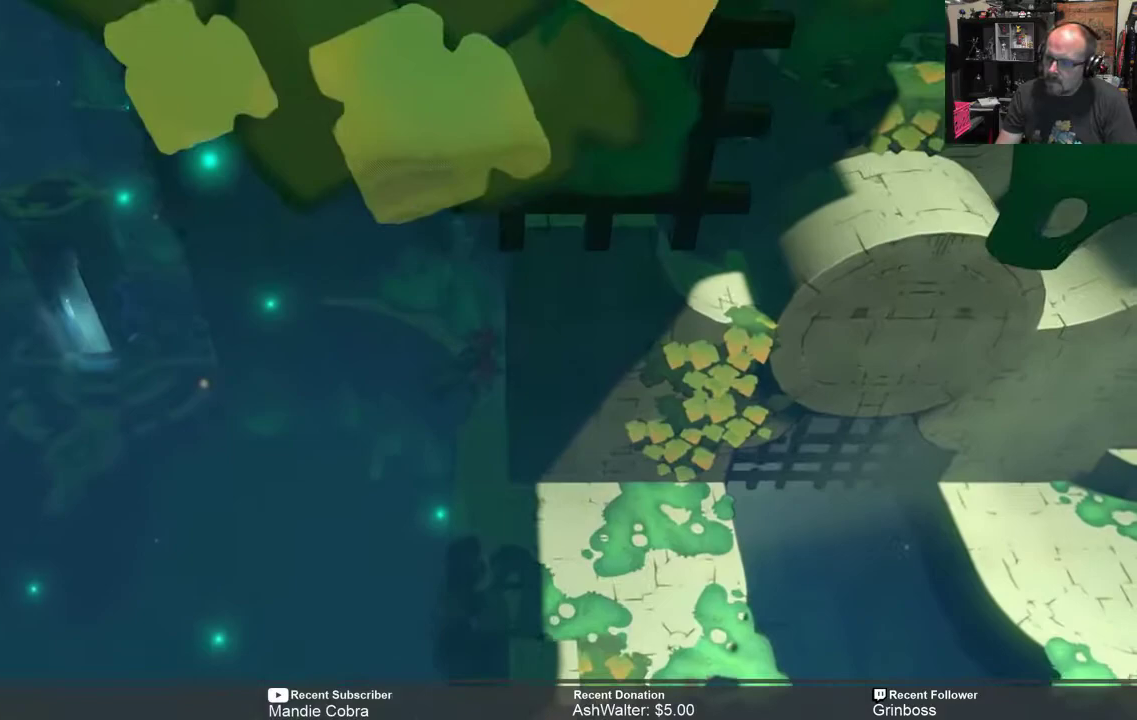
{"buttons": ["R2"], "left_stick": "up", "right_stick": "center", "events": [[100, "left_stick", "center"], [267, "left_stick", "up"]]}
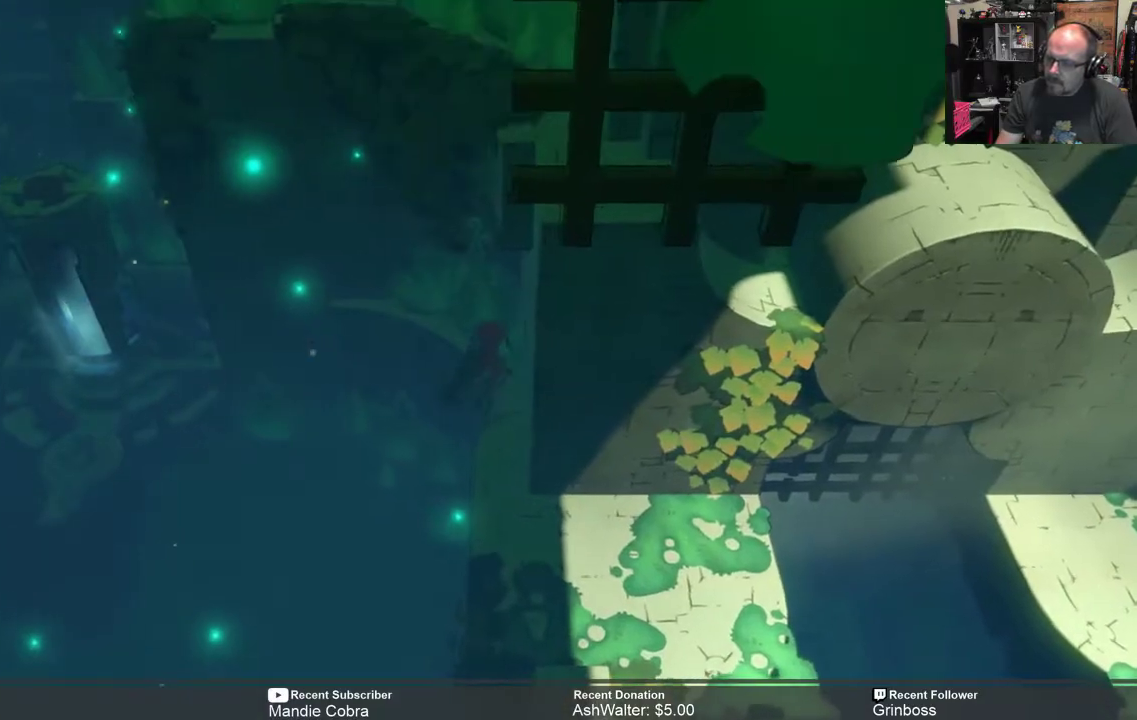
{"buttons": ["R2"], "left_stick": "up", "right_stick": "center", "events": []}
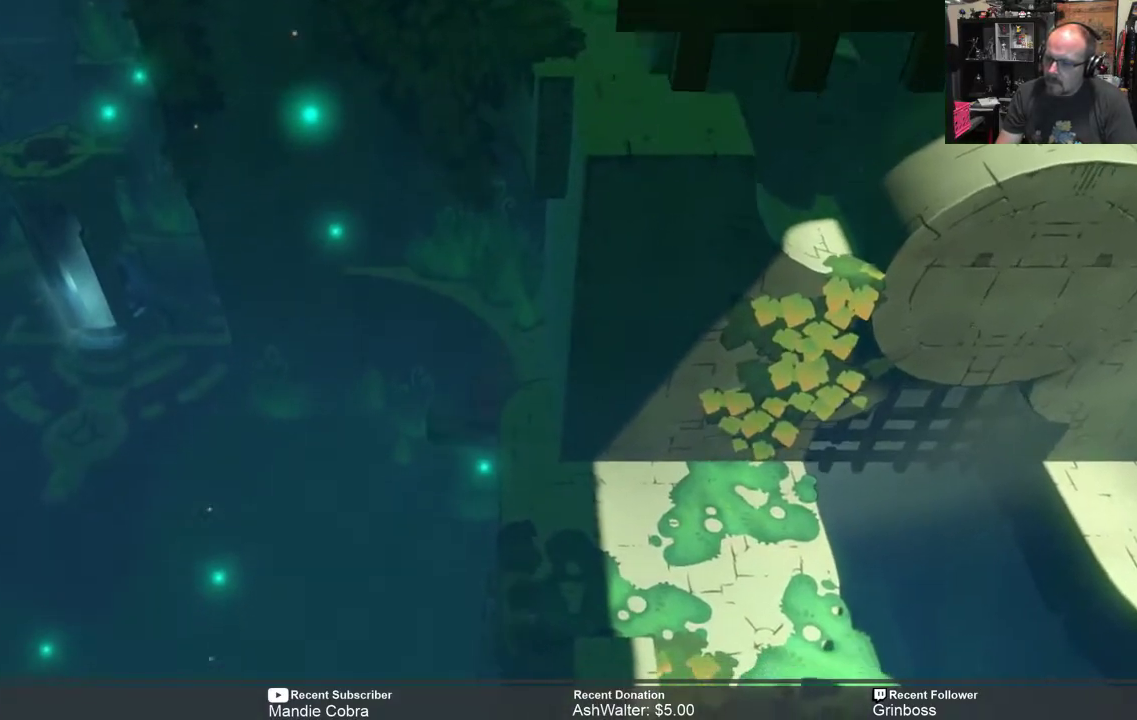
{"buttons": ["R2"], "left_stick": "center", "right_stick": "center", "events": [[117, "left_stick", "up-right"], [350, "left_stick", "center"]]}
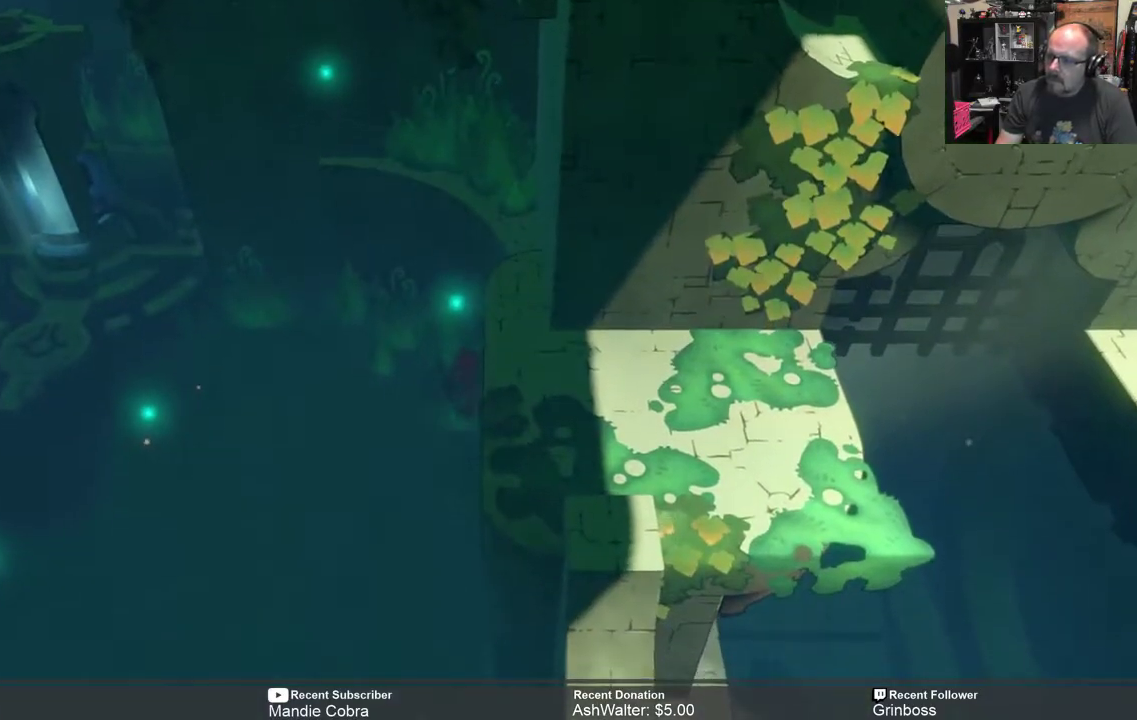
{"buttons": ["R2"], "left_stick": "left", "right_stick": "center", "events": [[217, "left_stick", "left"]]}
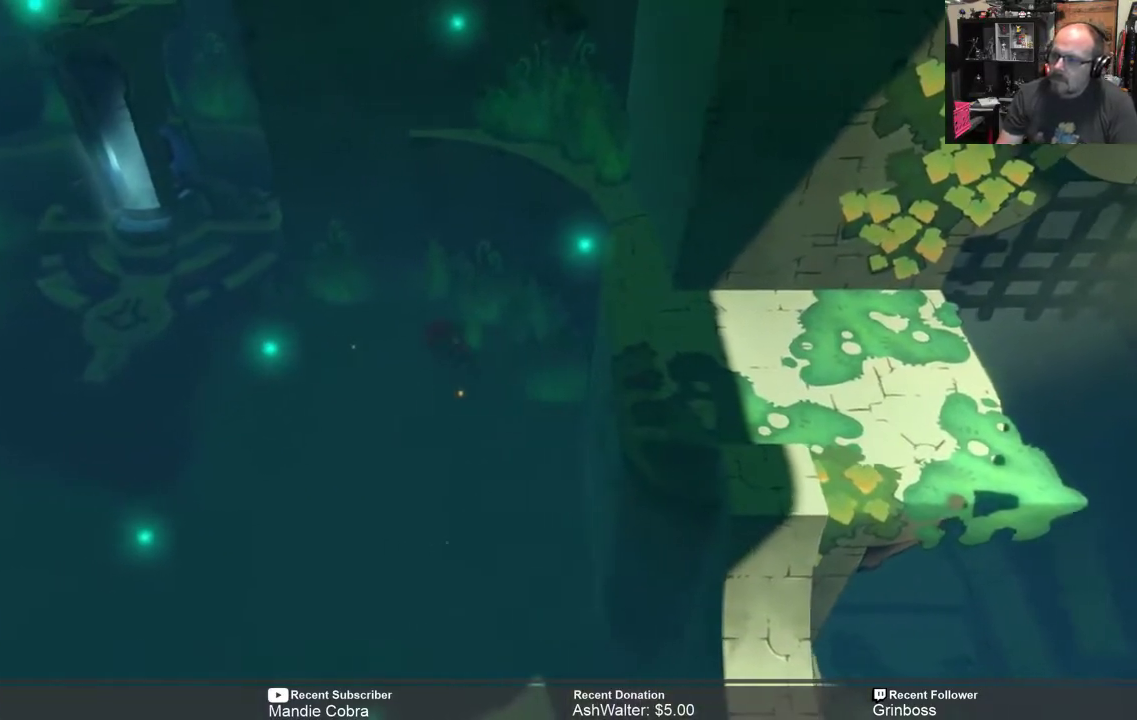
{"buttons": ["R2"], "left_stick": "center", "right_stick": "center", "events": [[250, "left_stick", "center"]]}
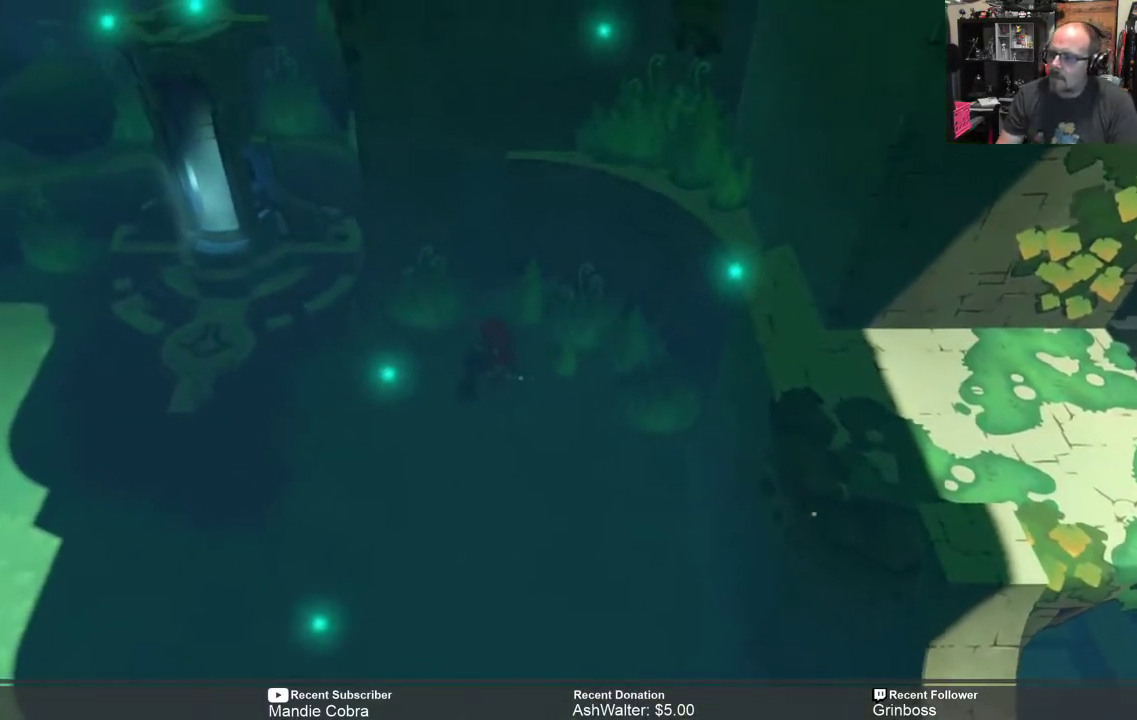
{"buttons": ["R2"], "left_stick": "center", "right_stick": "center", "events": [[250, "START", "down"], [400, "START", "up"]]}
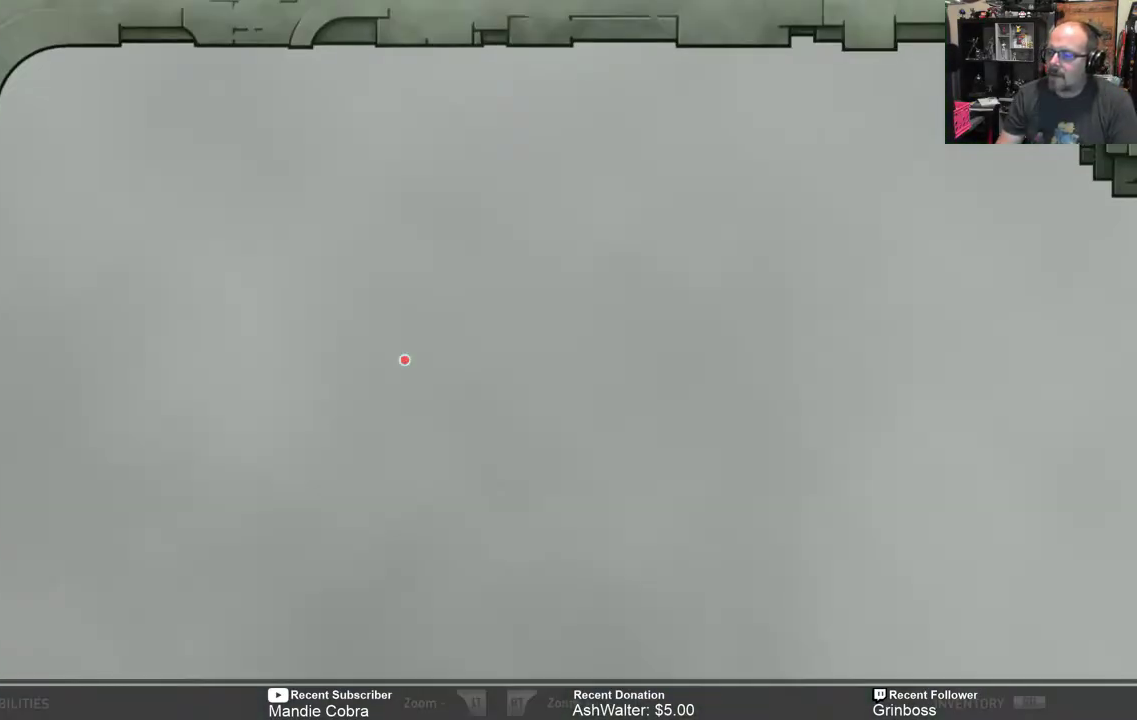
{"buttons": [], "left_stick": "center", "right_stick": "center", "events": [[267, "R2", "up"]]}
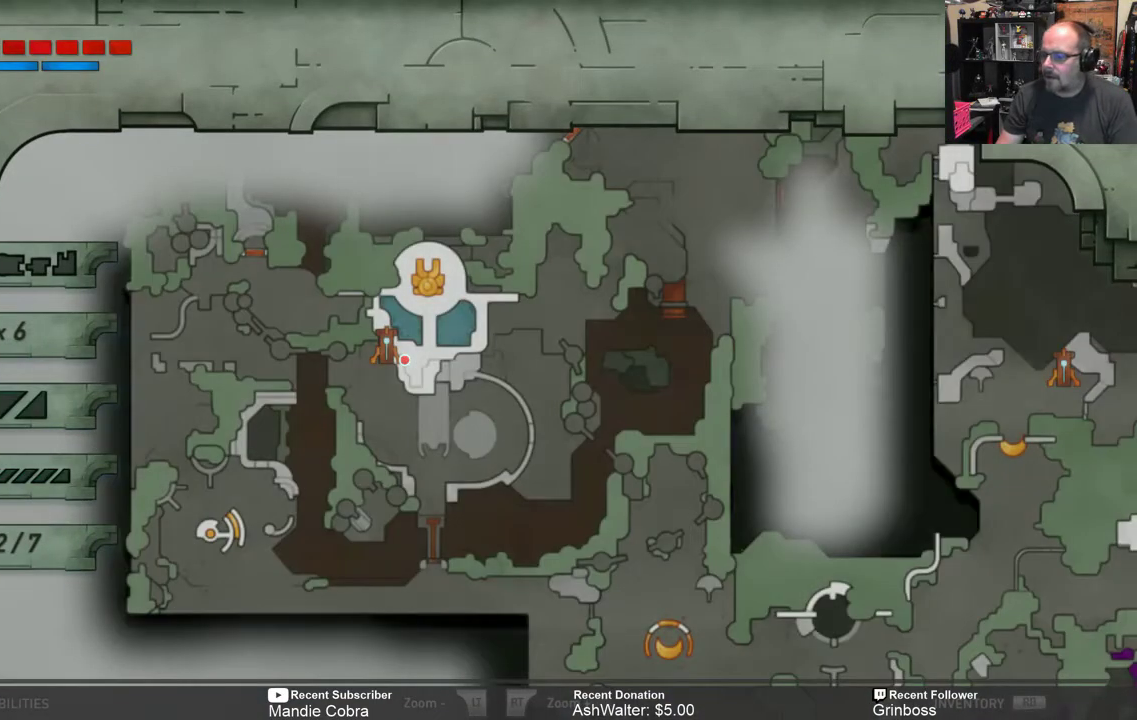
{"buttons": ["R2"], "left_stick": "left", "right_stick": "center", "events": [[333, "B", "down"], [433, "B", "up"], [500, "R2", "down"], [500, "left_stick", "left"]]}
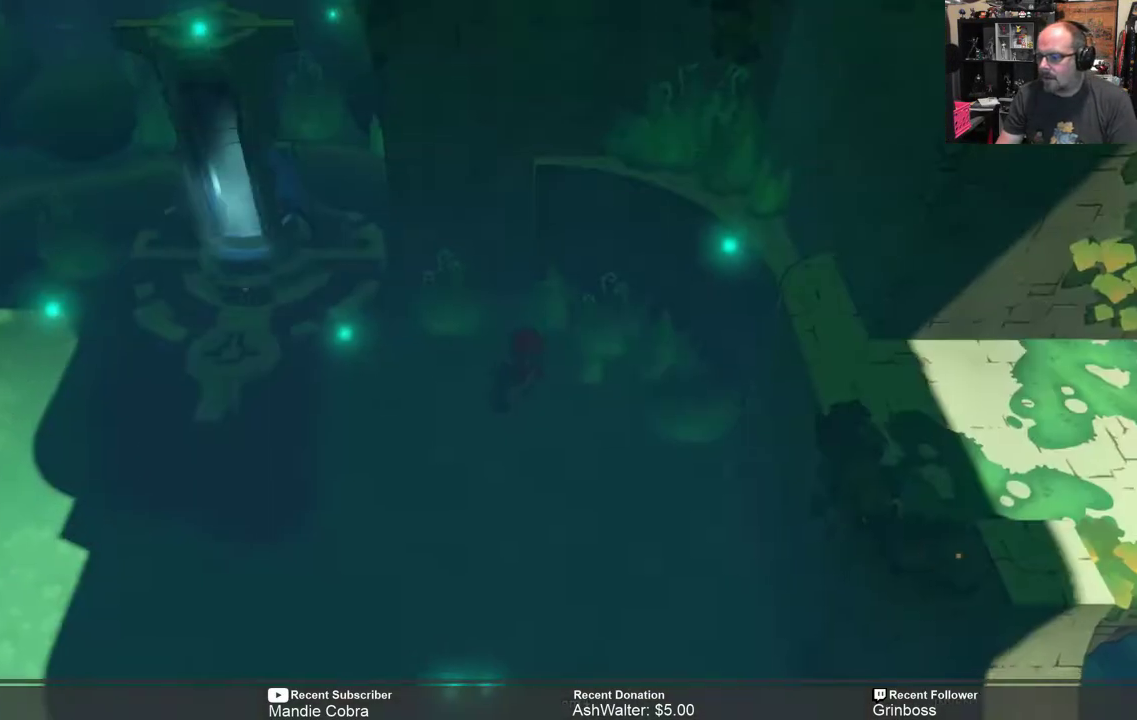
{"buttons": ["R2"], "left_stick": "left", "right_stick": "center", "events": []}
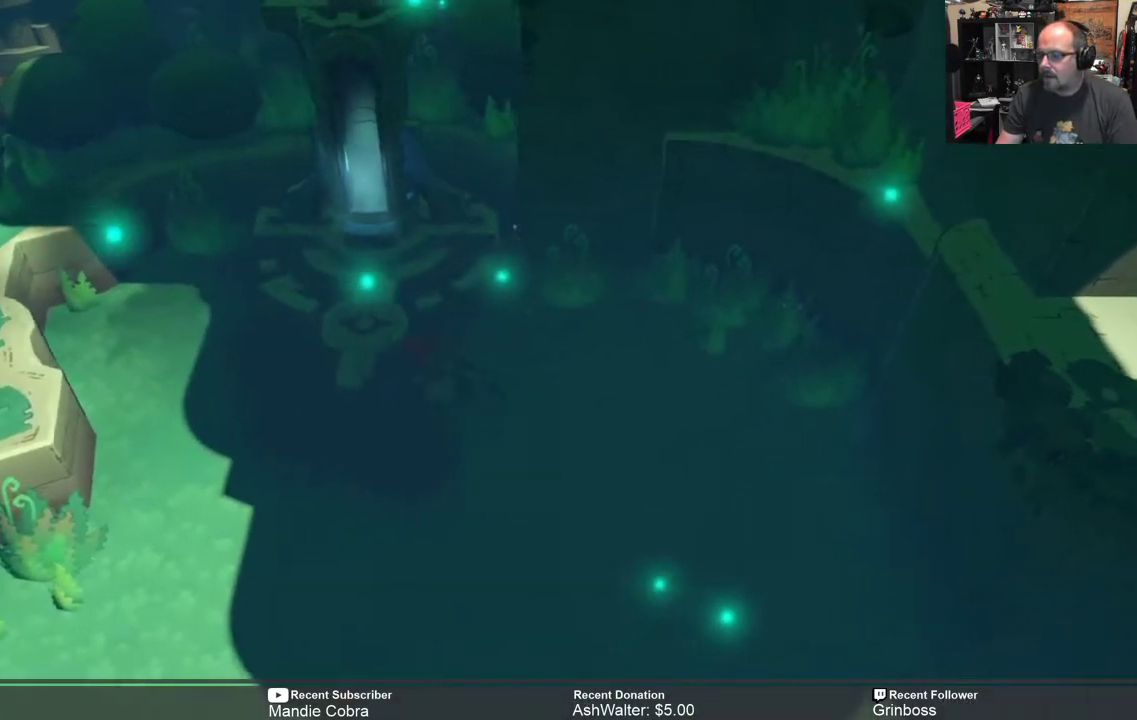
{"buttons": [], "left_stick": "center", "right_stick": "center", "events": [[217, "left_stick", "center"], [250, "R2", "up"], [317, "START", "down"], [483, "START", "up"]]}
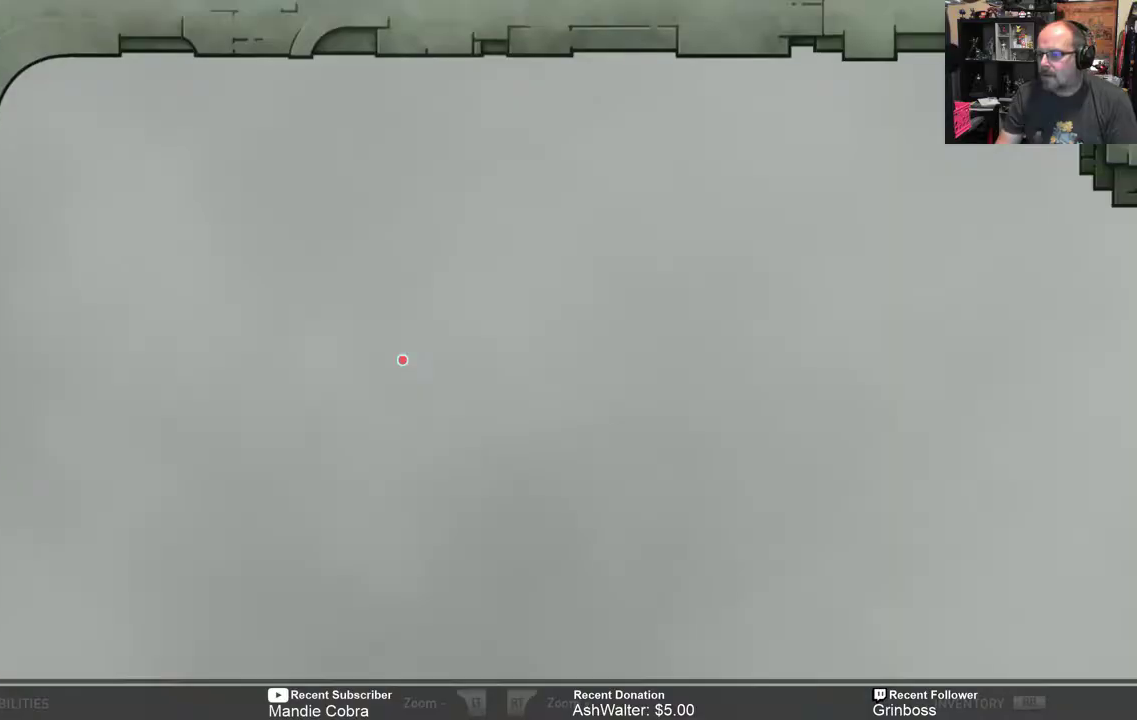
{"buttons": [], "left_stick": "center", "right_stick": "center", "events": []}
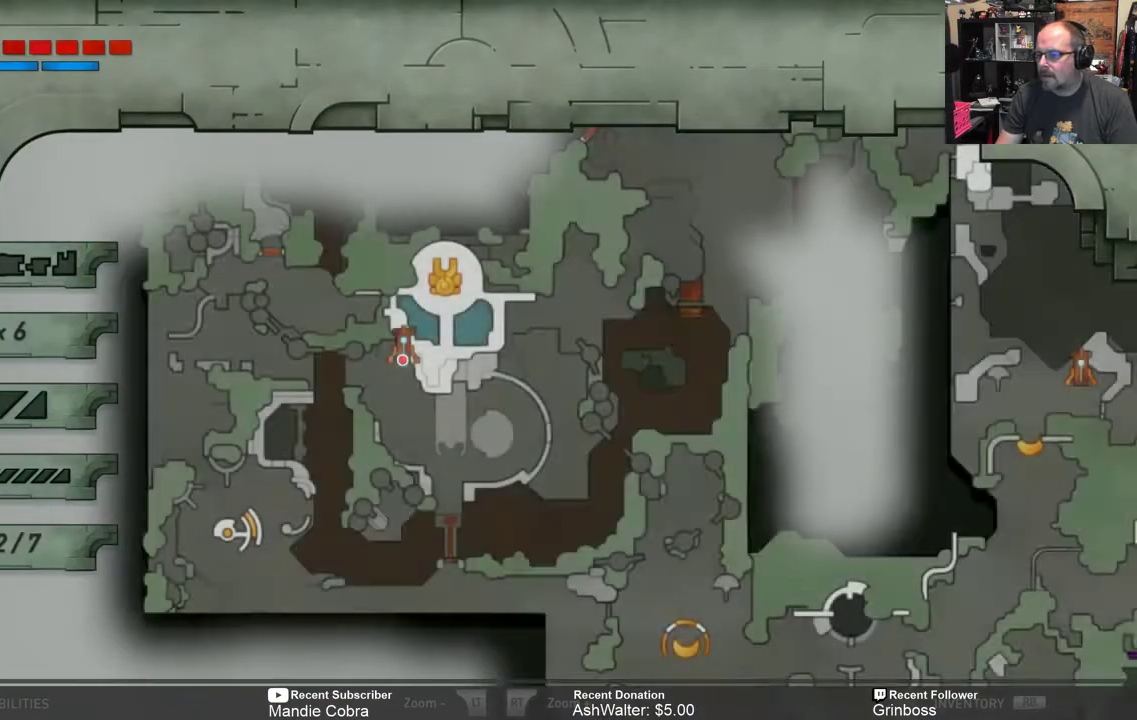
{"buttons": [], "left_stick": "center", "right_stick": "center", "events": []}
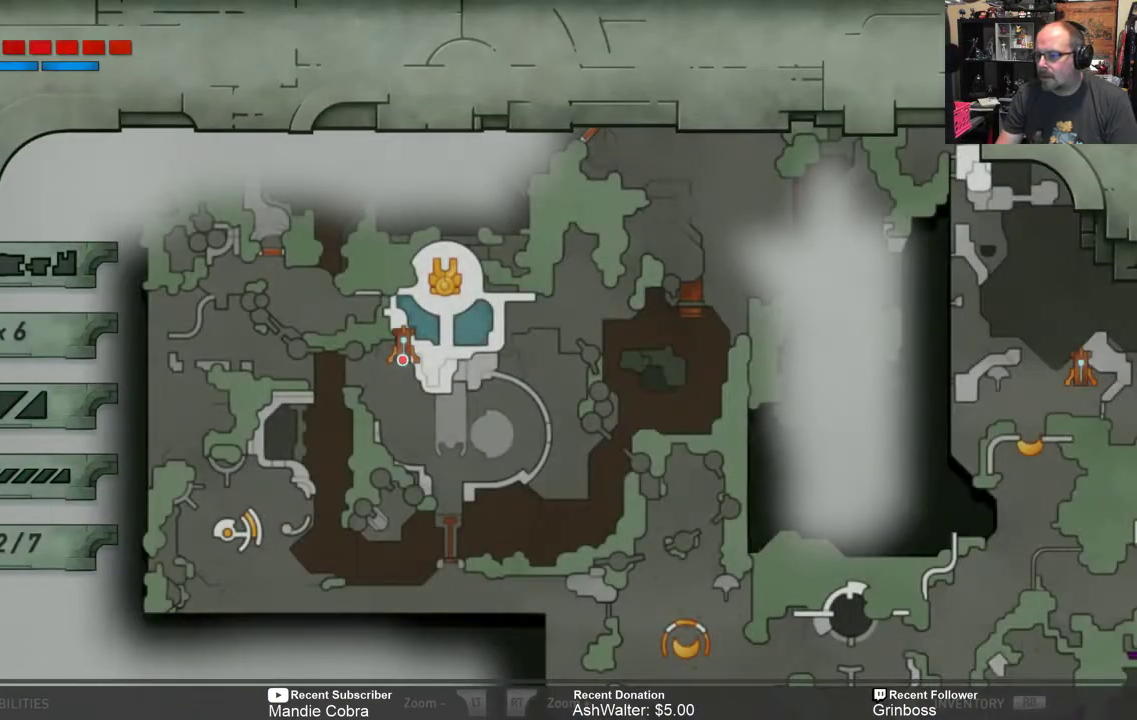
{"buttons": [], "left_stick": "center", "right_stick": "center", "events": []}
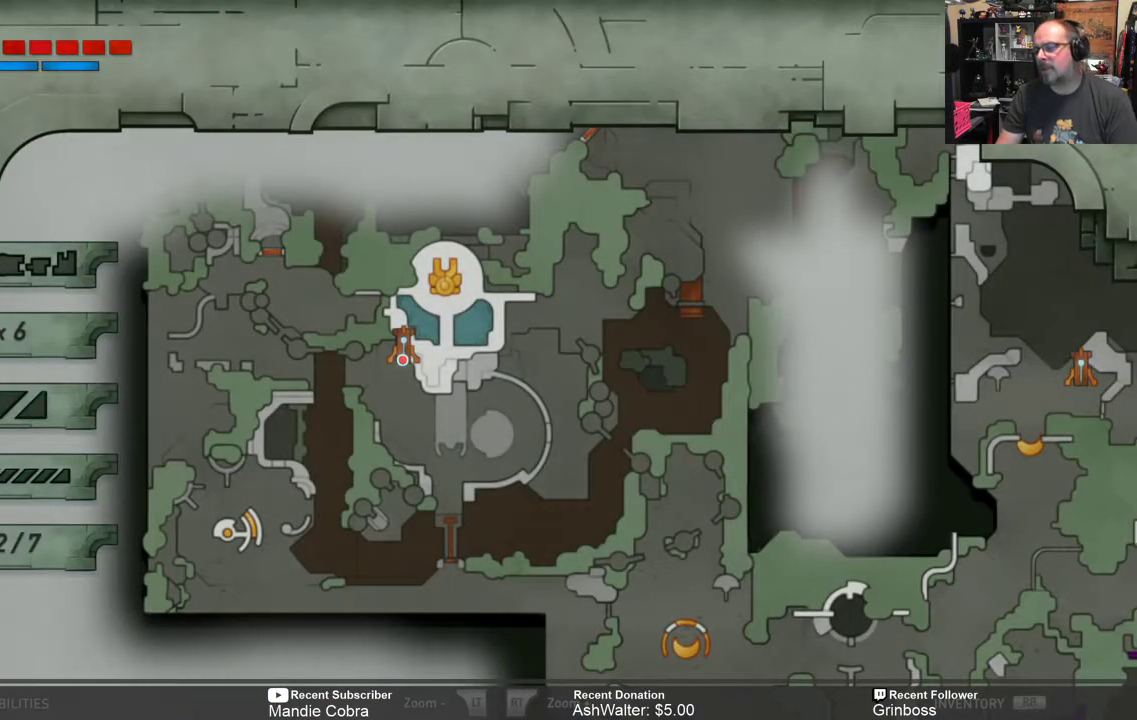
{"buttons": ["R2"], "left_stick": "up", "right_stick": "center", "events": [[67, "B", "down"], [167, "B", "up"], [433, "R2", "down"], [500, "left_stick", "up"]]}
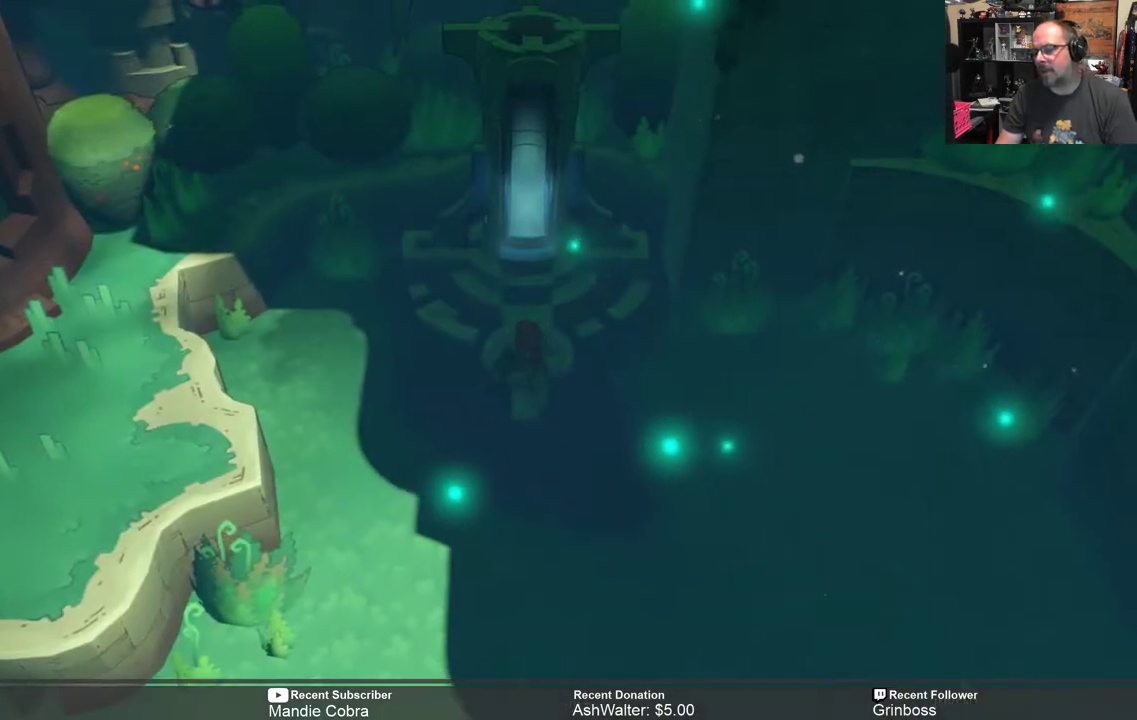
{"buttons": ["R2"], "left_stick": "up", "right_stick": "center", "events": []}
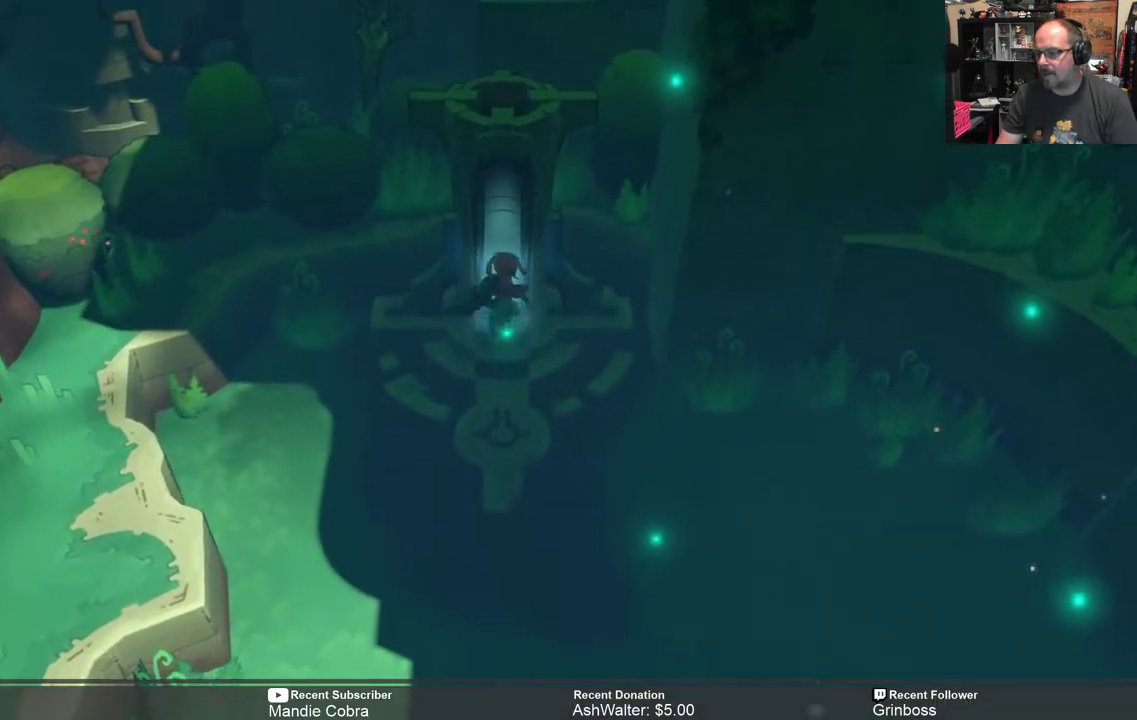
{"buttons": [], "left_stick": "up", "right_stick": "center", "events": [[450, "R2", "up"]]}
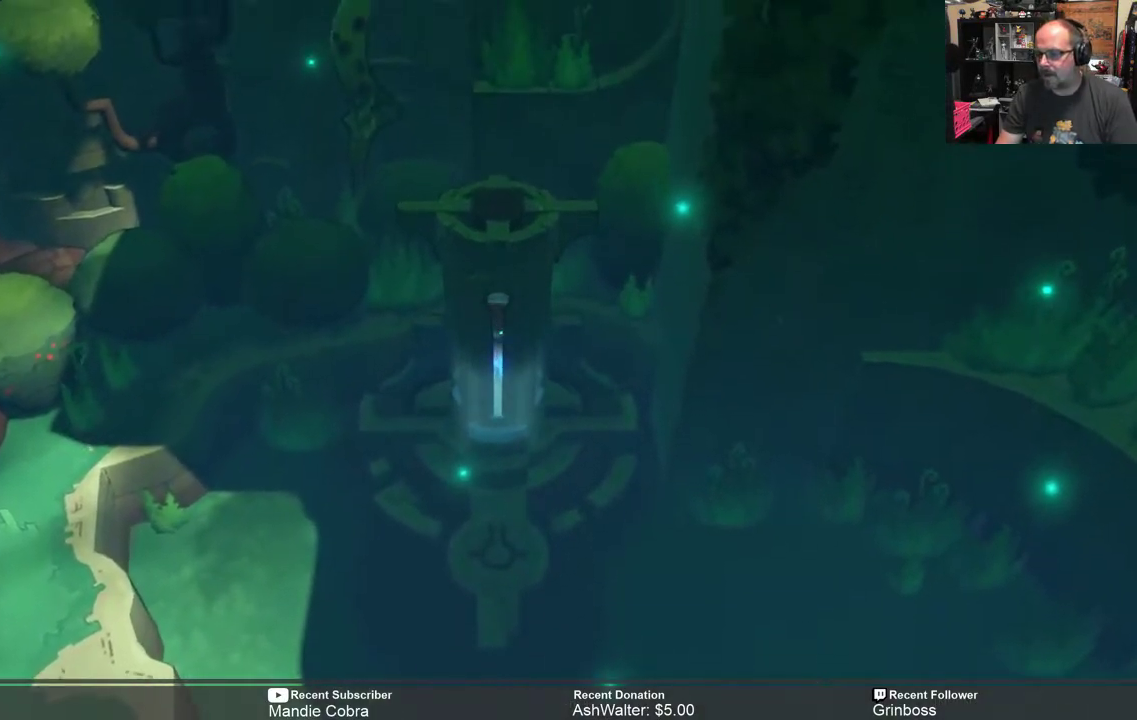
{"buttons": [], "left_stick": "center", "right_stick": "center", "events": [[17, "left_stick", "center"]]}